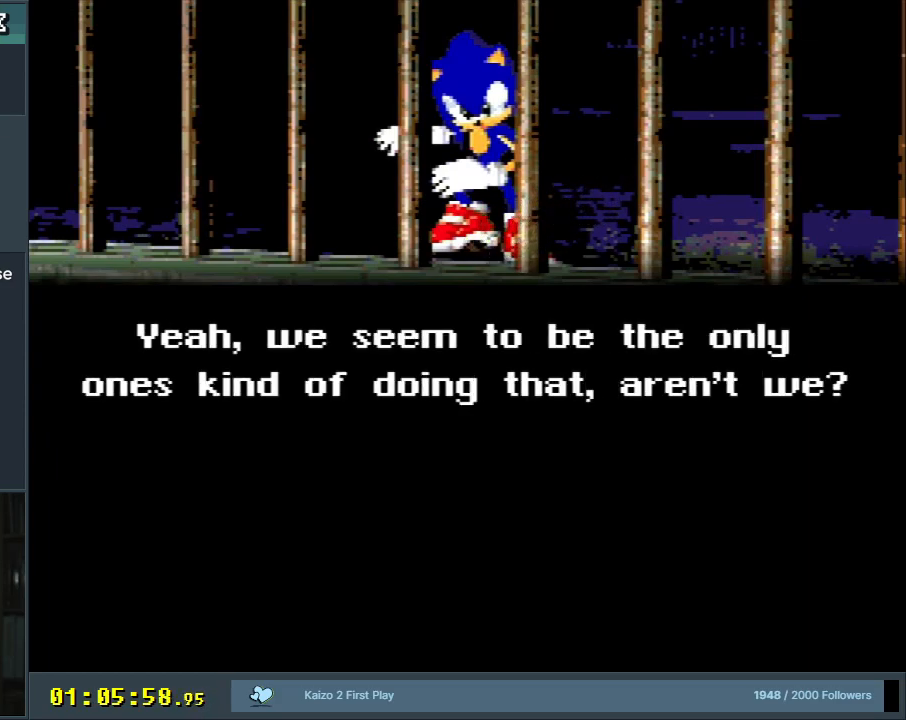
Gameplay with a controller (Nintendo layout); each line is a JSON object with the inputs held at the frame after it. "events" lists button and stick changes between this image and that frame as [ms after this image, input, new state], when the widget could be followed in between. Not read: L3 R3.
{"buttons": [], "events": []}
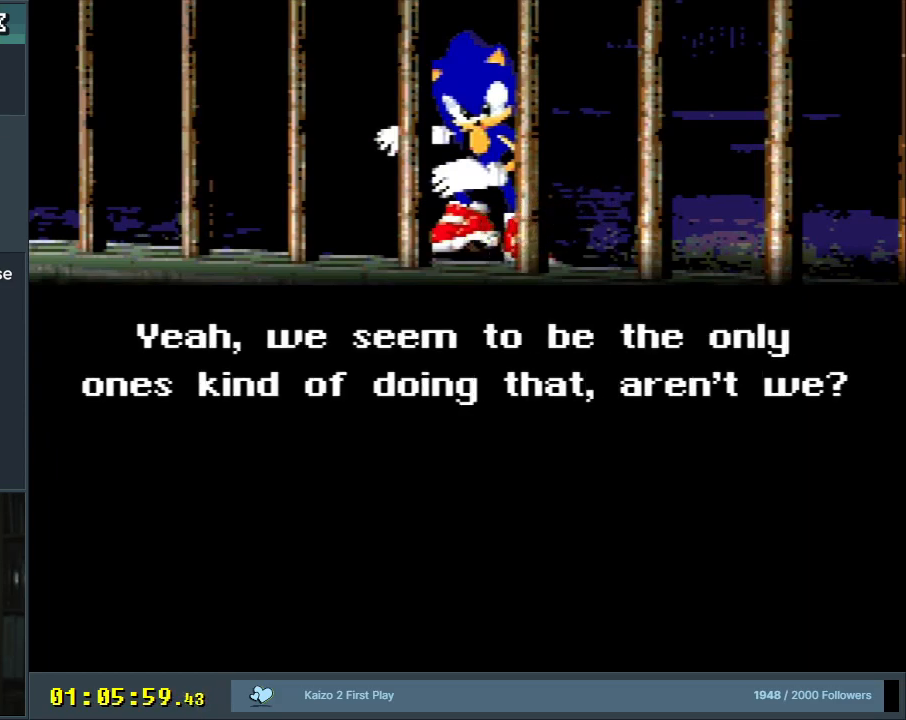
{"buttons": [], "events": []}
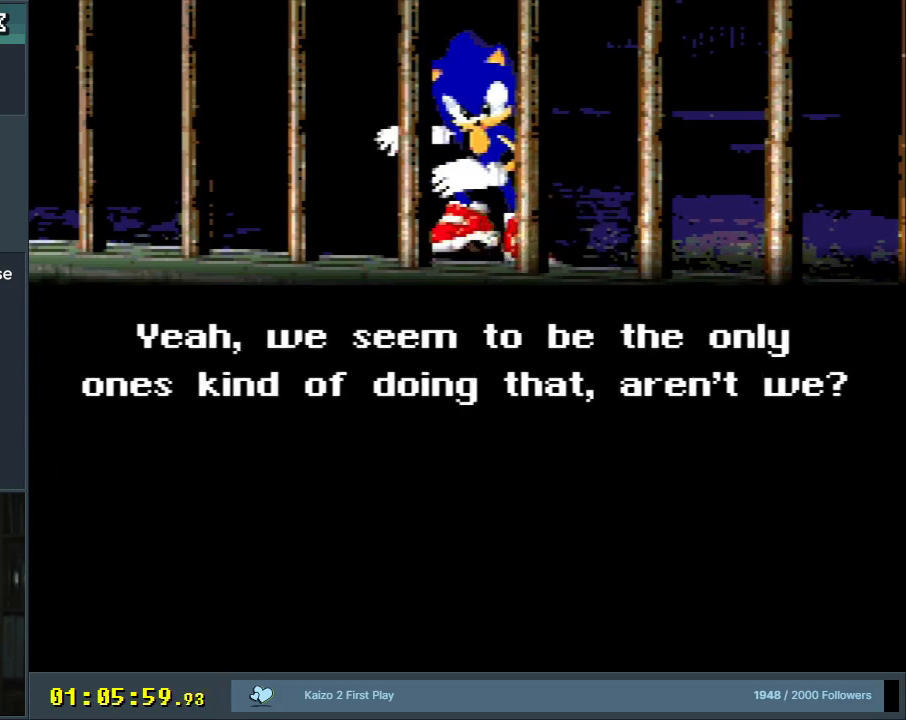
{"buttons": [], "events": []}
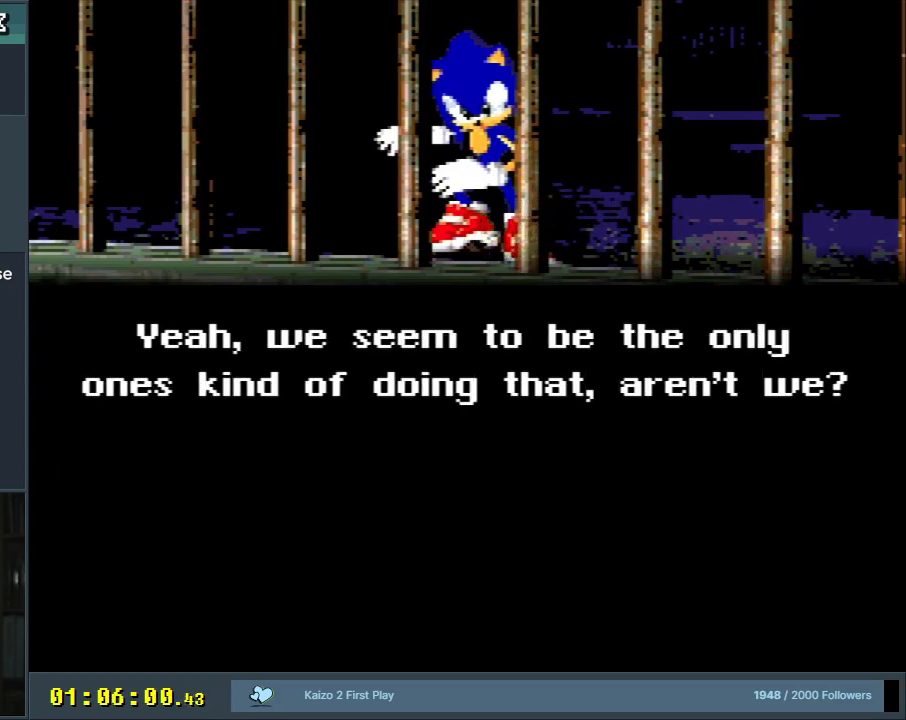
{"buttons": [], "events": []}
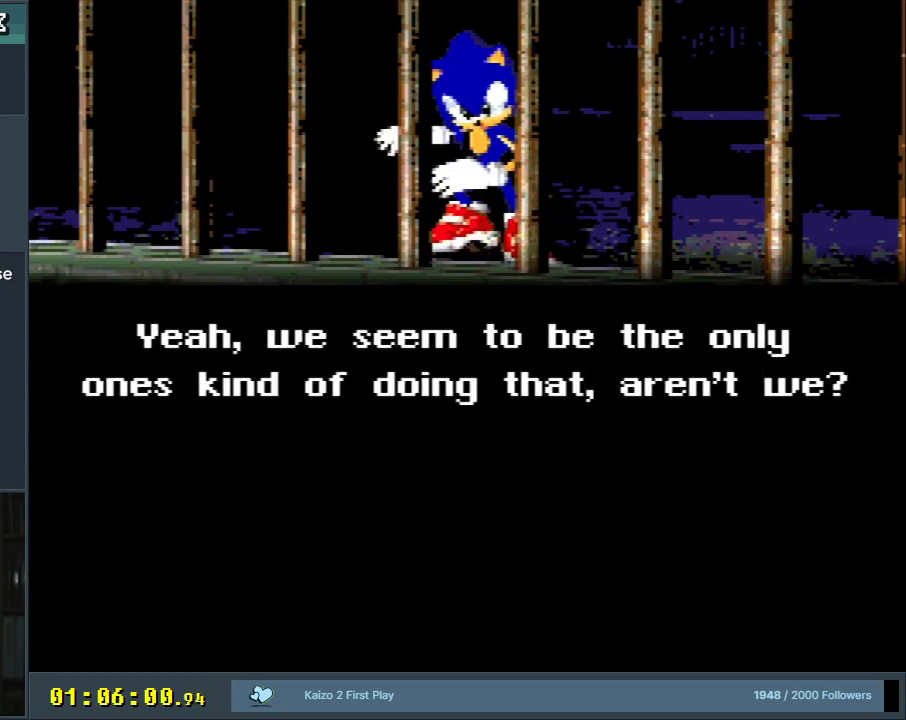
{"buttons": [], "events": []}
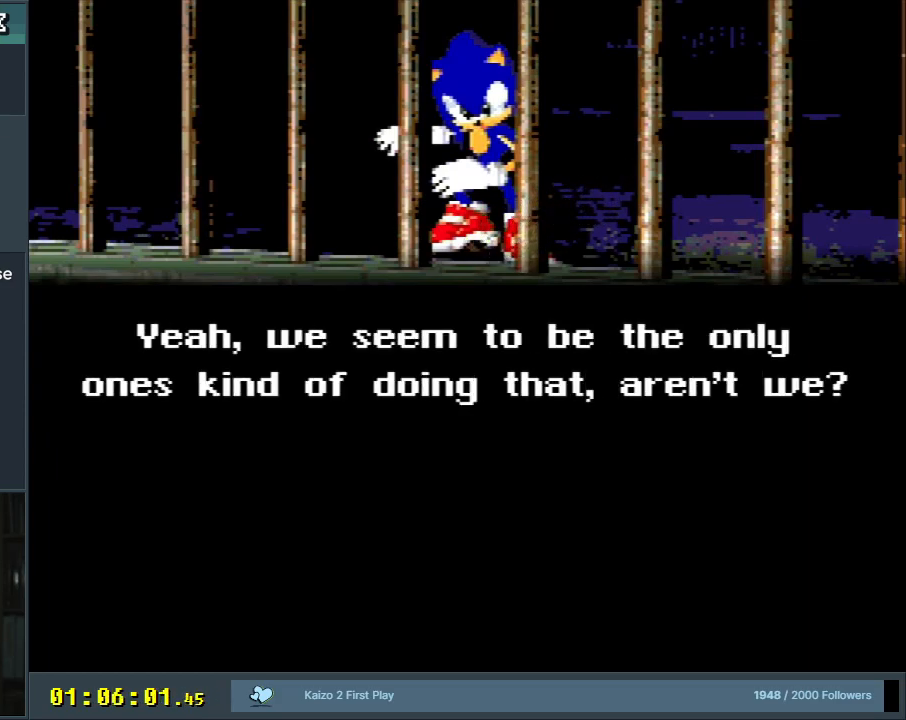
{"buttons": [], "events": []}
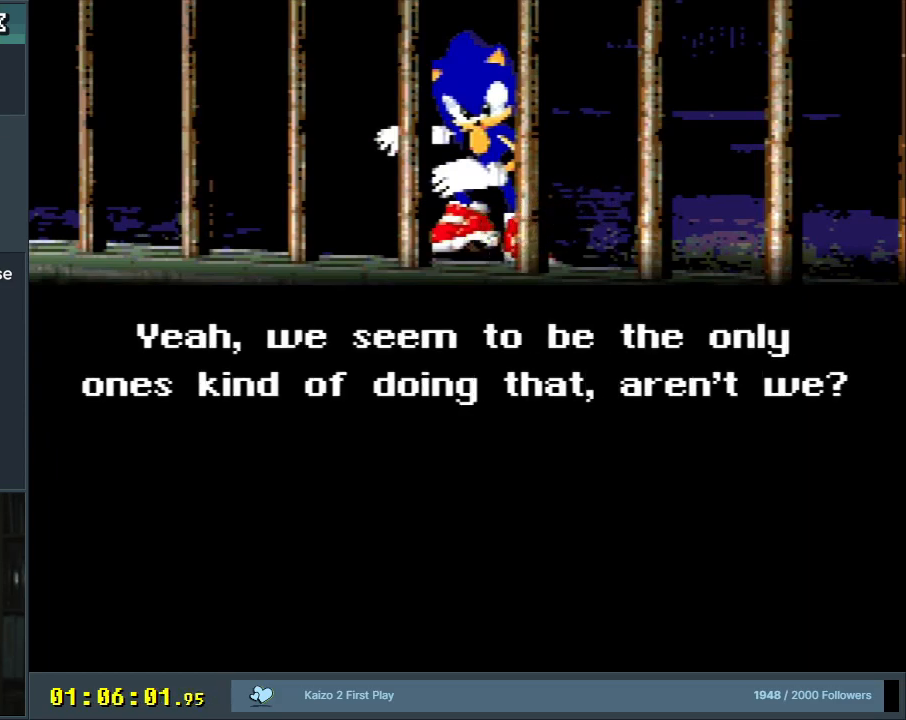
{"buttons": [], "events": [[67, "A", "down"], [217, "A", "up"]]}
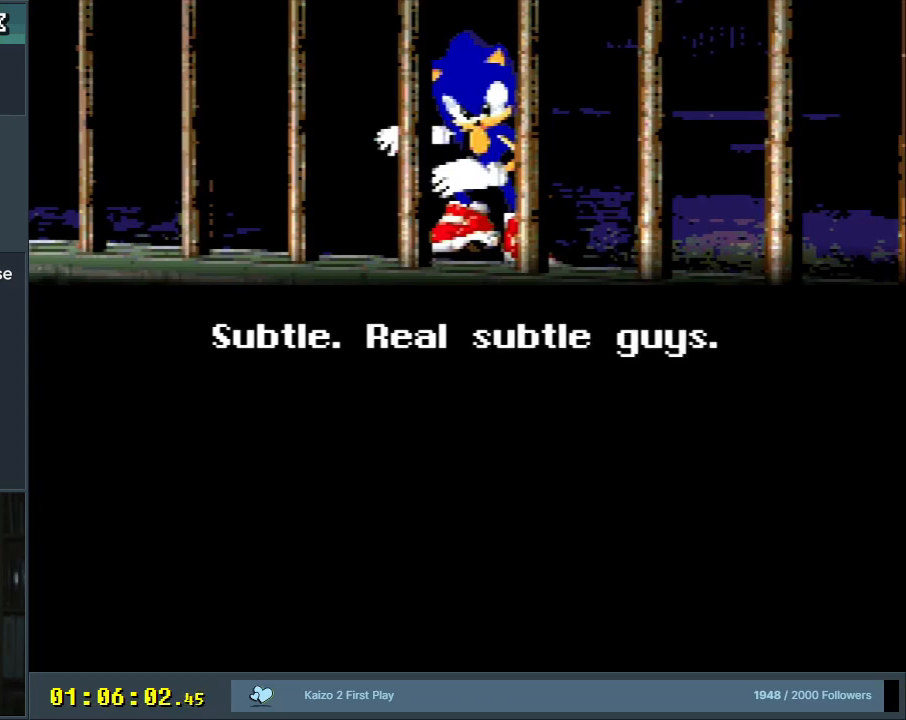
{"buttons": [], "events": []}
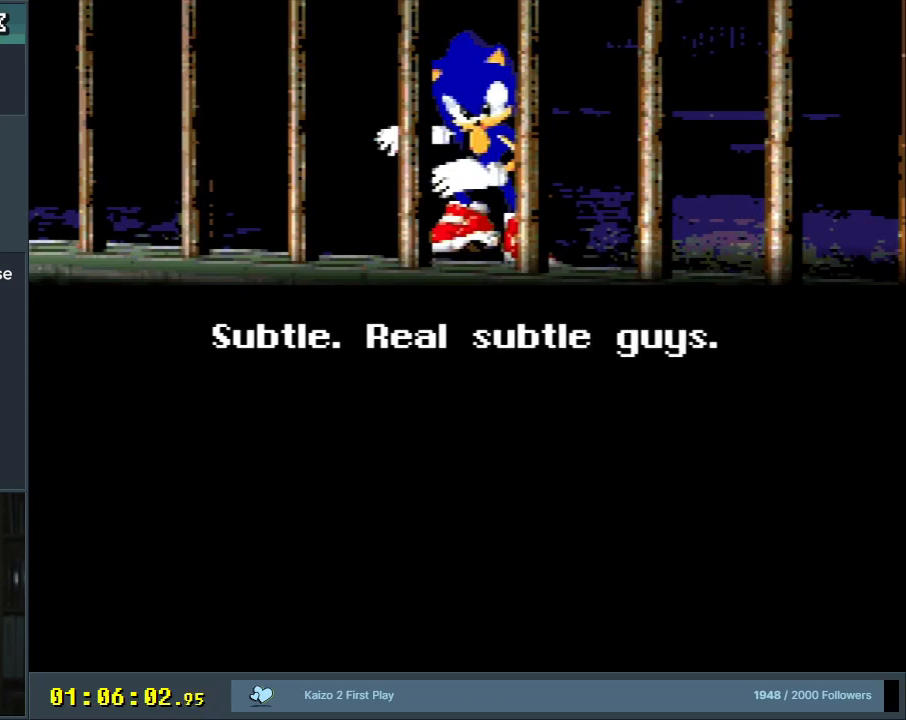
{"buttons": [], "events": []}
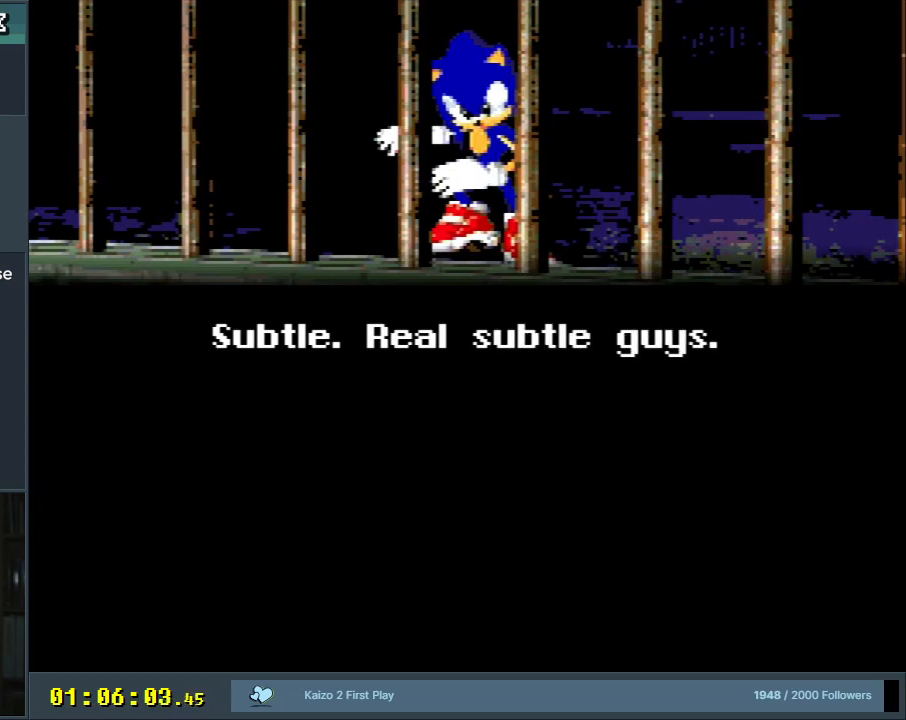
{"buttons": [], "events": []}
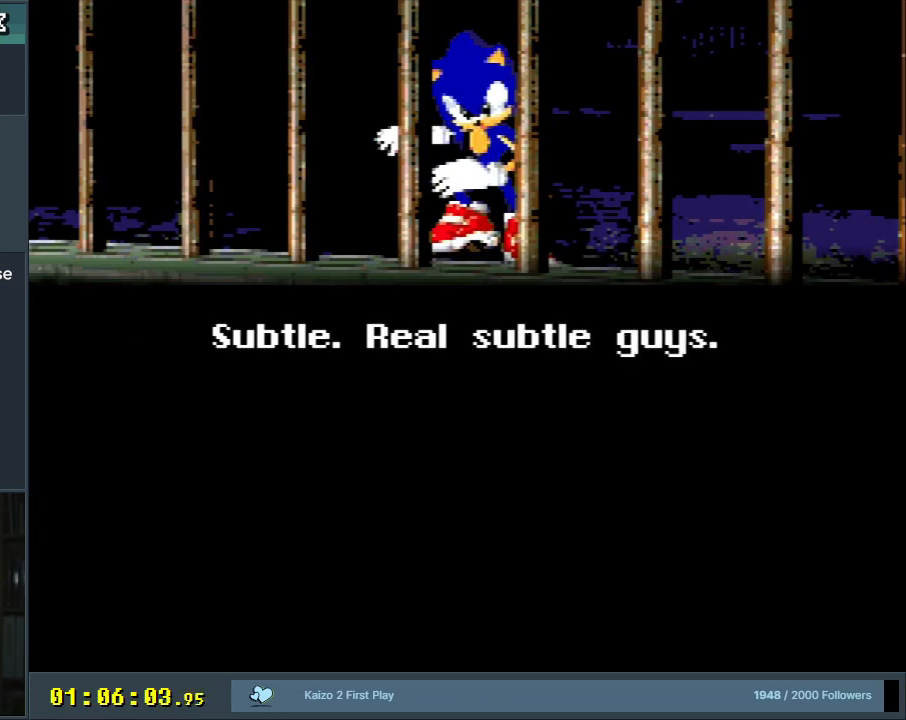
{"buttons": [], "events": [[150, "A", "down"], [333, "A", "up"]]}
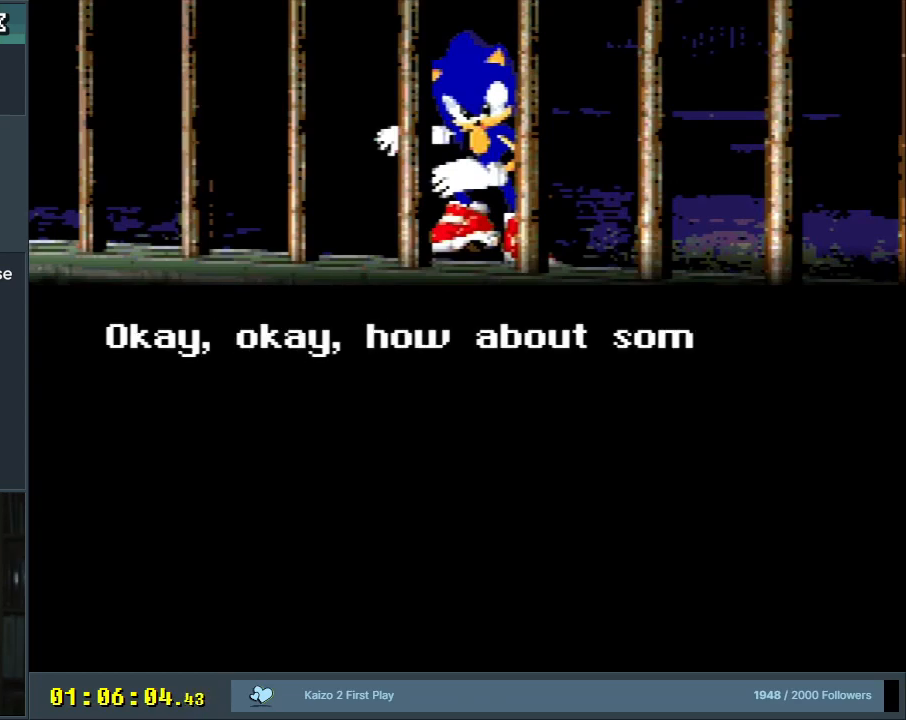
{"buttons": [], "events": []}
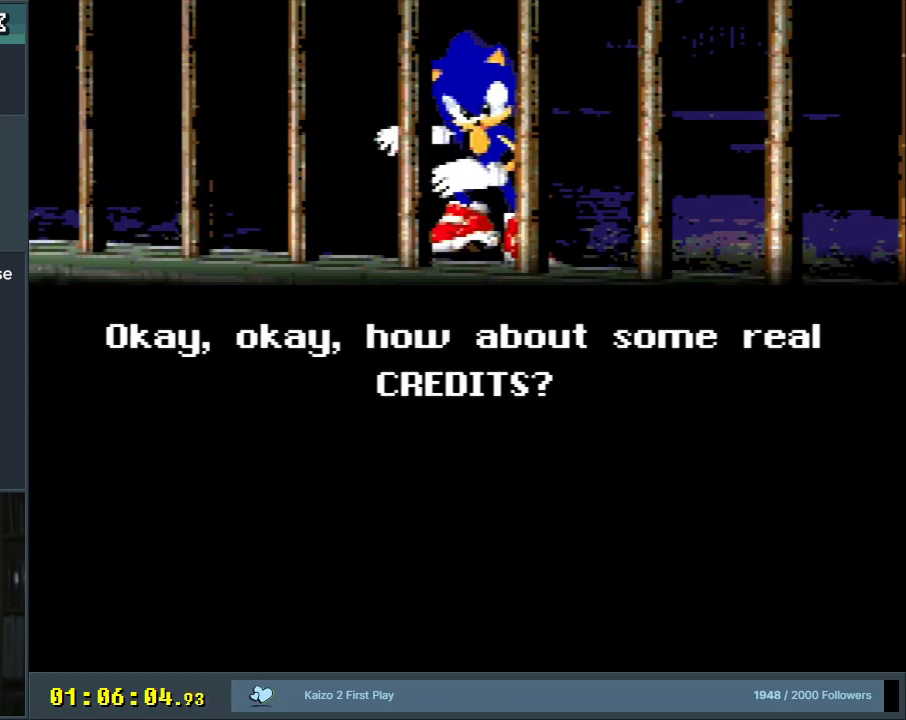
{"buttons": [], "events": []}
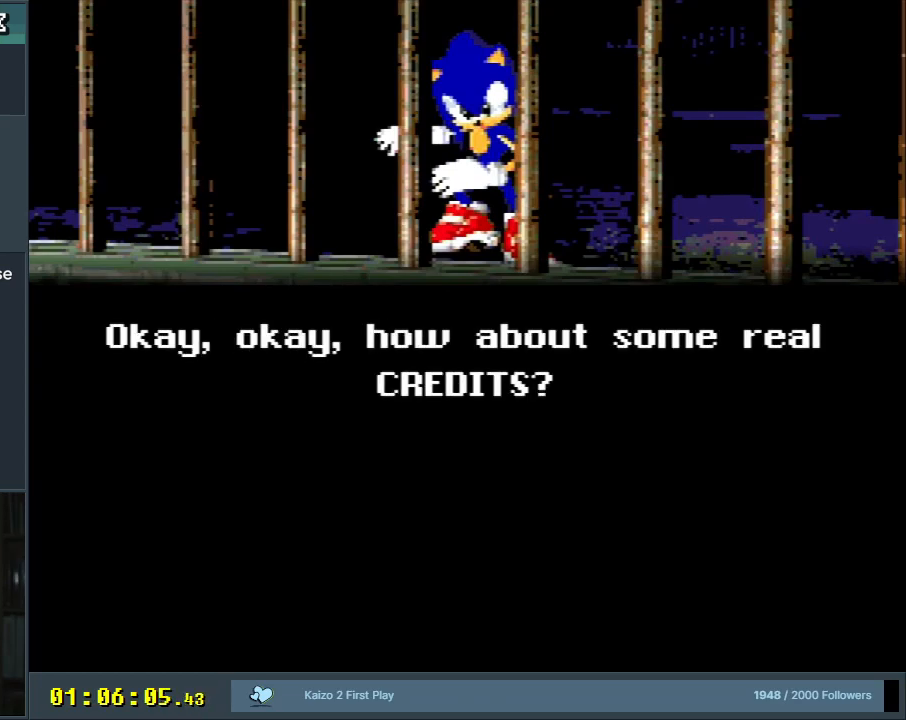
{"buttons": ["A"], "events": [[400, "A", "down"]]}
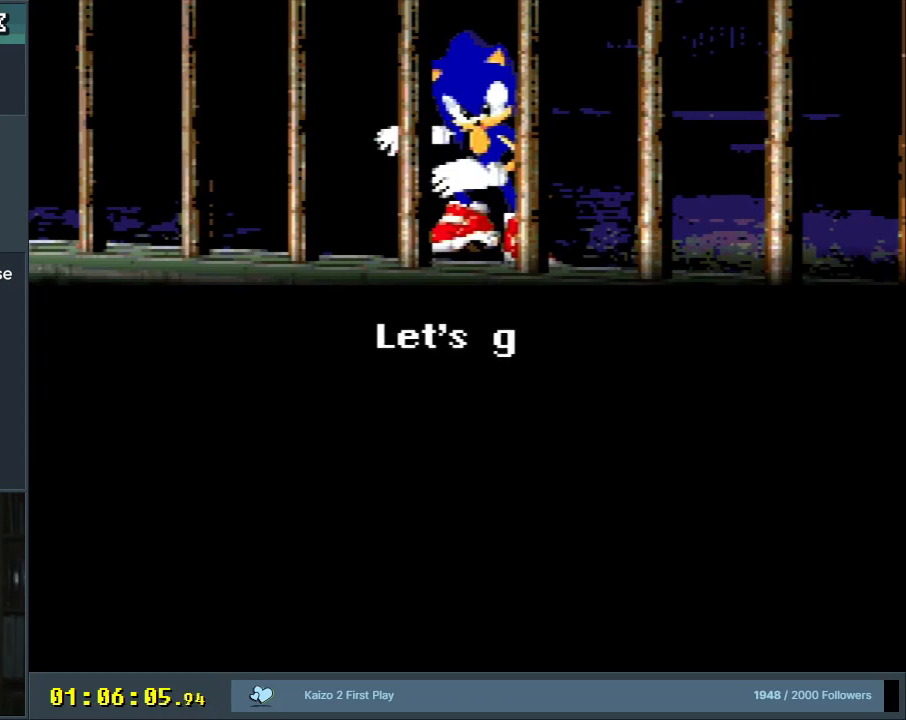
{"buttons": ["A"], "events": [[33, "A", "up"], [450, "A", "down"]]}
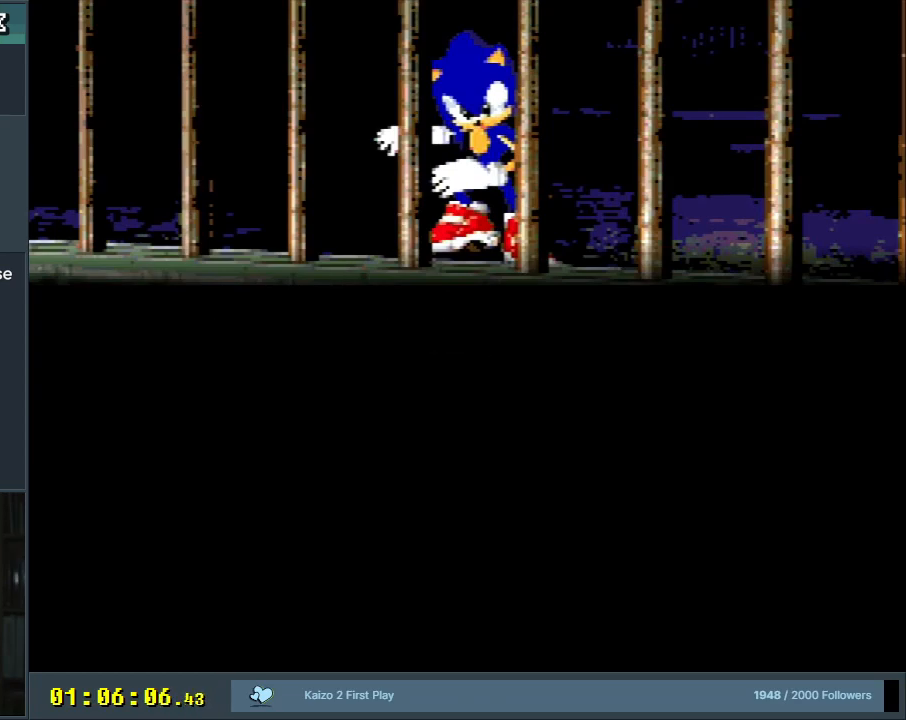
{"buttons": [], "events": [[67, "A", "up"]]}